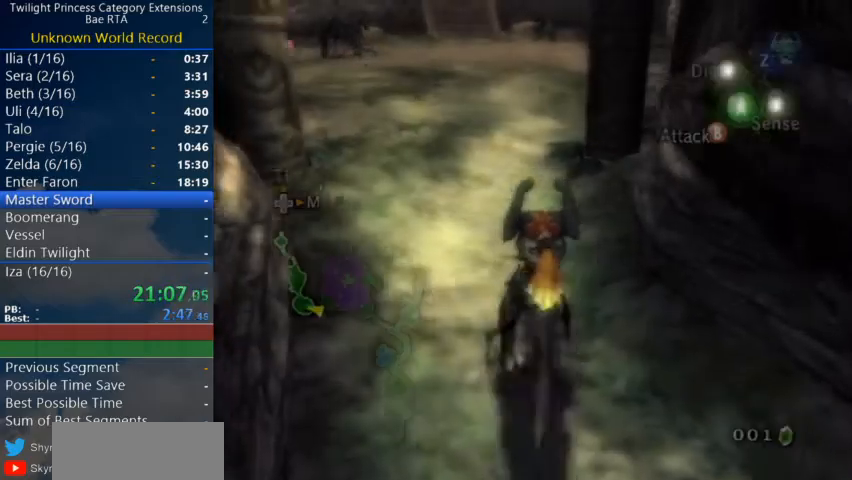
Gameplay with a controller (Nintendo layout); each line is a JSON object with the inputs held at the frame after it. "events" lists button and stick changes between this image and that frame as [ms after this image, input, new state], when the widget could be followed in between. Not read: L3 R3.
{"buttons": [], "left_stick": "up-left", "right_stick": "center", "events": [[67, "A", "down"], [167, "A", "up"], [300, "left_stick", "up-left"]]}
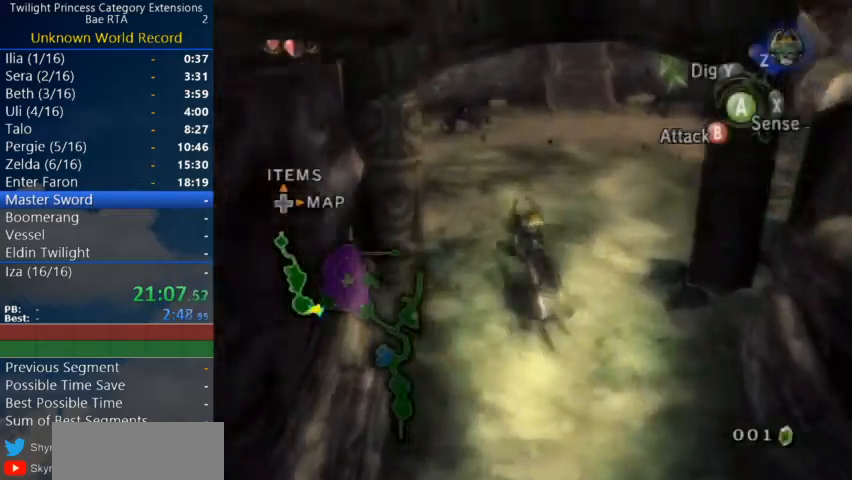
{"buttons": [], "left_stick": "up-left", "right_stick": "center", "events": [[367, "B", "down"], [433, "B", "up"]]}
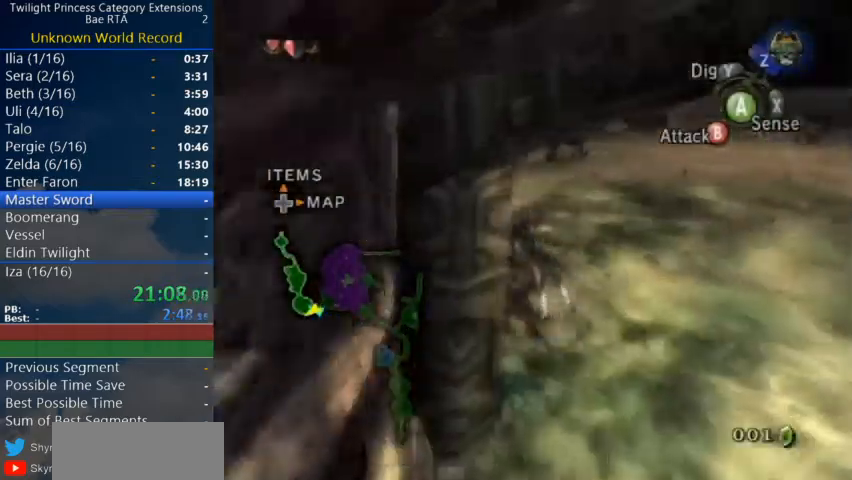
{"buttons": [], "left_stick": "up", "right_stick": "center", "events": [[133, "left_stick", "center"], [200, "START", "down"], [267, "START", "up"], [333, "START", "down"], [367, "START", "up"], [433, "START", "down"], [500, "START", "up"], [500, "left_stick", "up"]]}
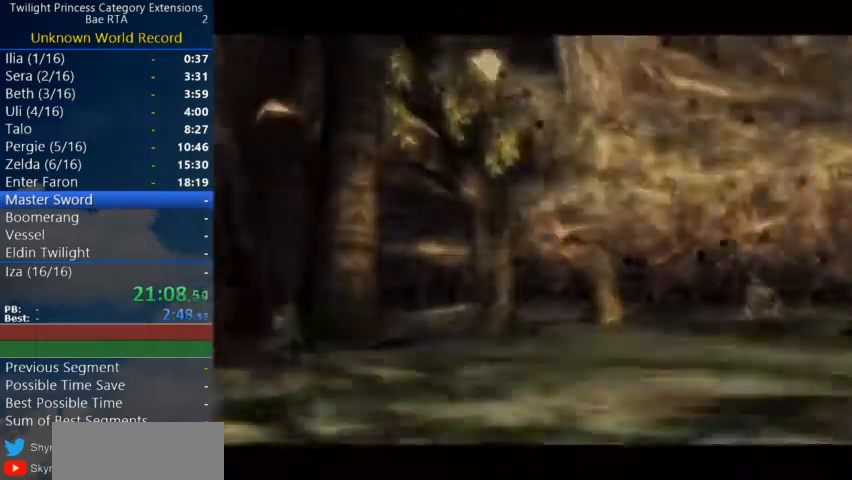
{"buttons": ["A"], "left_stick": "up-left", "right_stick": "center", "events": [[133, "A", "down"], [167, "A", "up"], [267, "A", "down"], [300, "A", "up"], [367, "A", "down"], [400, "left_stick", "up-left"], [433, "A", "up"], [500, "A", "down"]]}
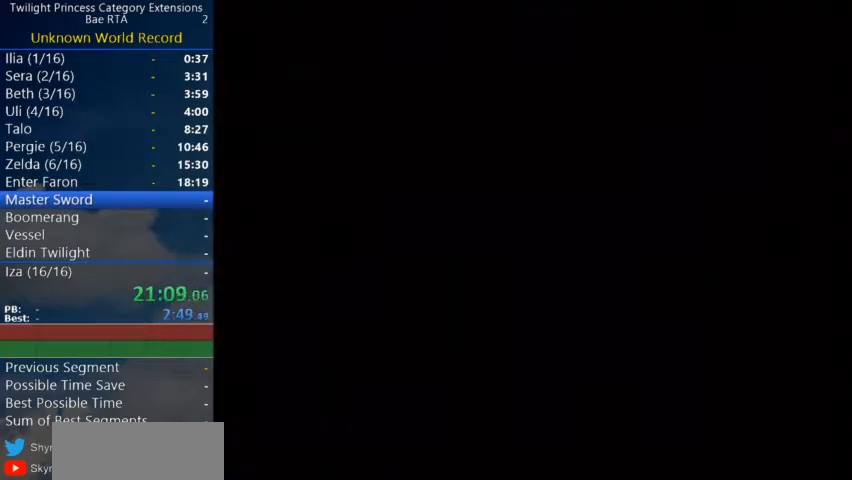
{"buttons": [], "left_stick": "up-left", "right_stick": "center", "events": [[67, "A", "up"], [133, "A", "down"], [200, "A", "up"], [267, "A", "down"], [367, "A", "up"]]}
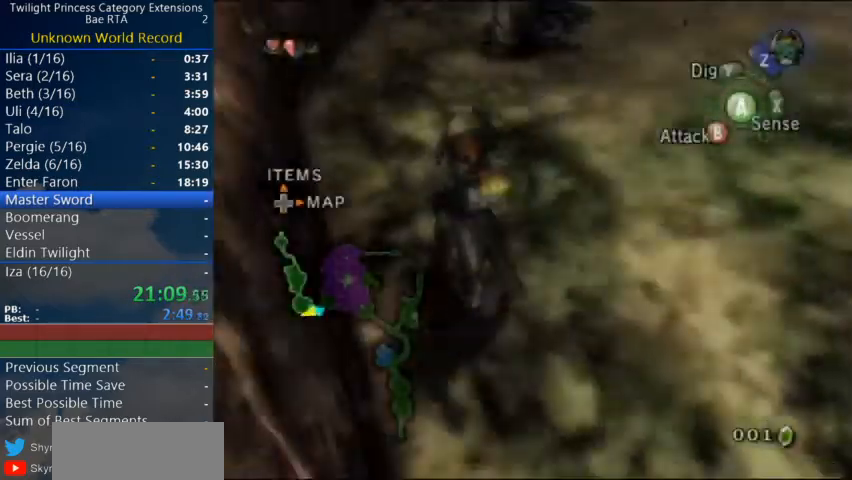
{"buttons": [], "left_stick": "center", "right_stick": "center", "events": [[467, "left_stick", "center"]]}
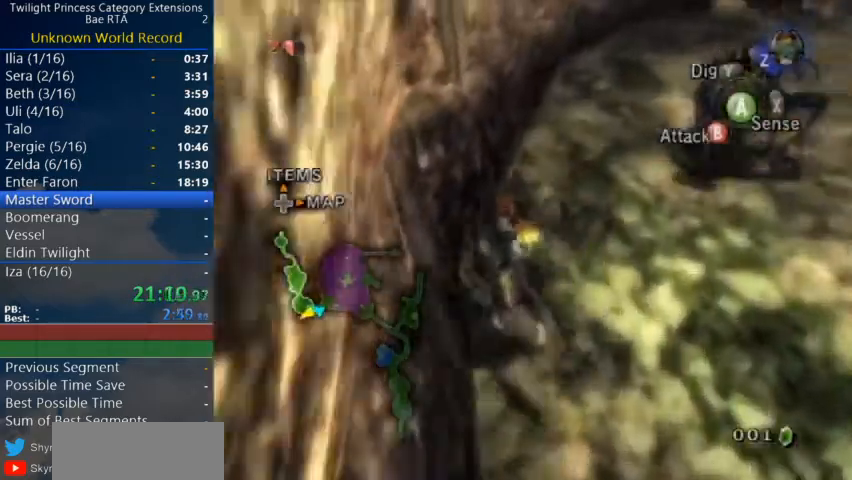
{"buttons": ["L1"], "left_stick": "center", "right_stick": "center", "events": [[333, "L1", "down"], [400, "B", "down"], [500, "B", "up"]]}
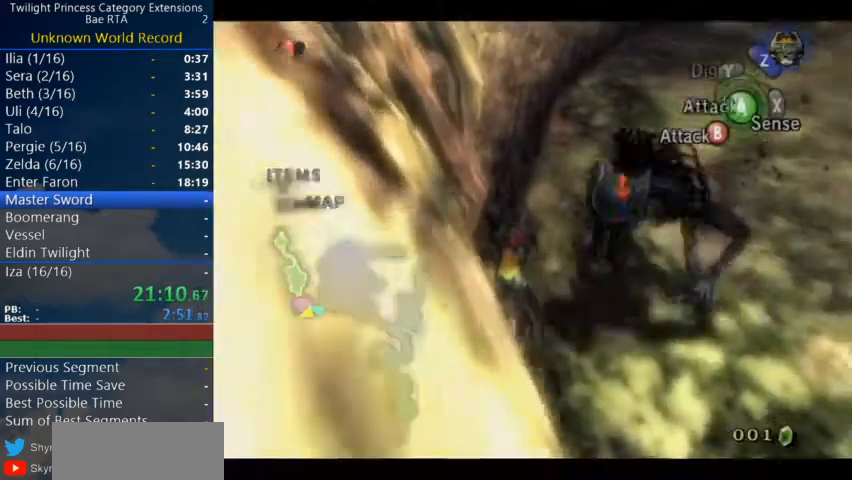
{"buttons": [], "left_stick": "up-left", "right_stick": "center", "events": [[67, "L1", "up"], [200, "right_stick", "right"], [267, "left_stick", "up"], [300, "right_stick", "center"], [367, "left_stick", "up-left"]]}
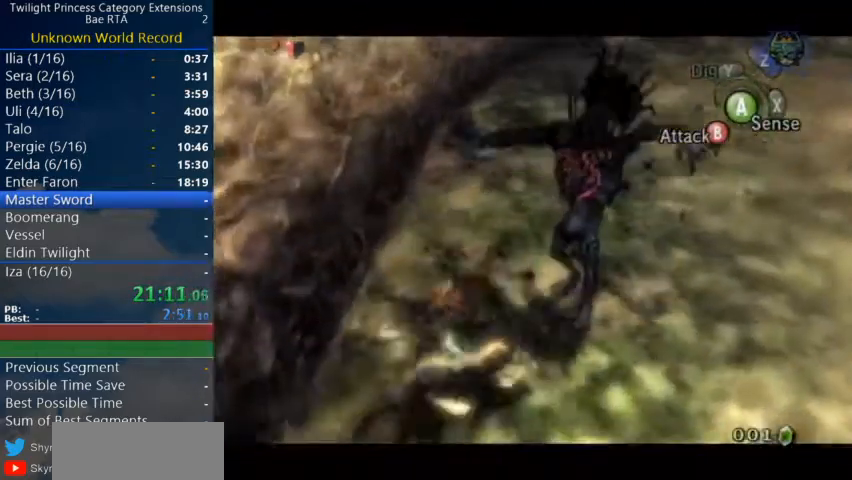
{"buttons": [], "left_stick": "up", "right_stick": "center", "events": [[67, "A", "down"], [133, "A", "up"], [167, "A", "down"], [267, "A", "up"], [267, "left_stick", "up"], [300, "A", "down"], [400, "A", "up"]]}
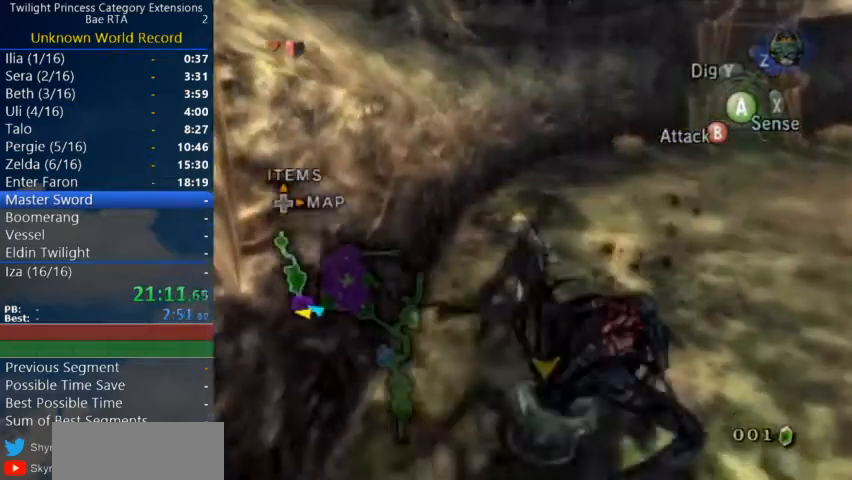
{"buttons": [], "left_stick": "up", "right_stick": "center", "events": []}
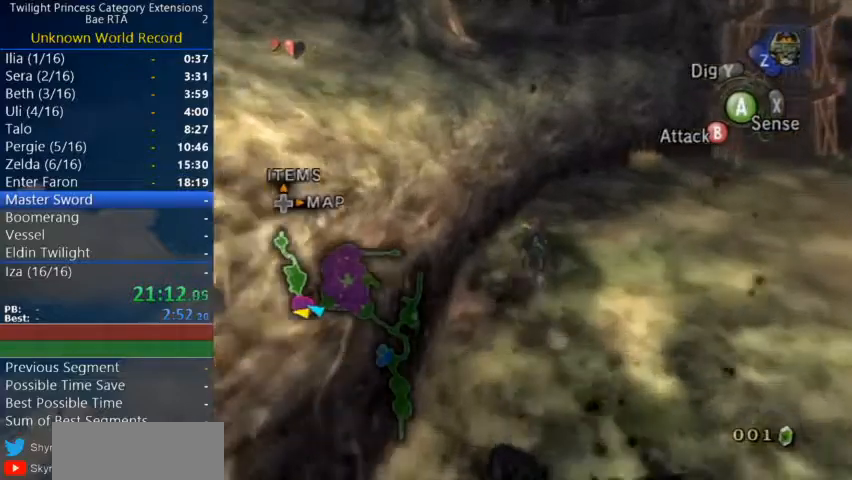
{"buttons": [], "left_stick": "up-right", "right_stick": "right", "events": [[433, "right_stick", "right"], [500, "left_stick", "up-right"]]}
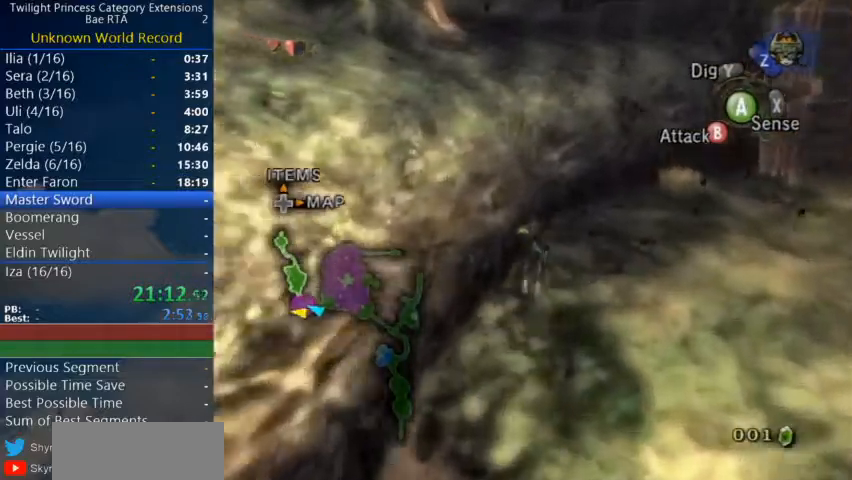
{"buttons": [], "left_stick": "up-left", "right_stick": "right", "events": [[233, "left_stick", "up"], [367, "left_stick", "up-left"]]}
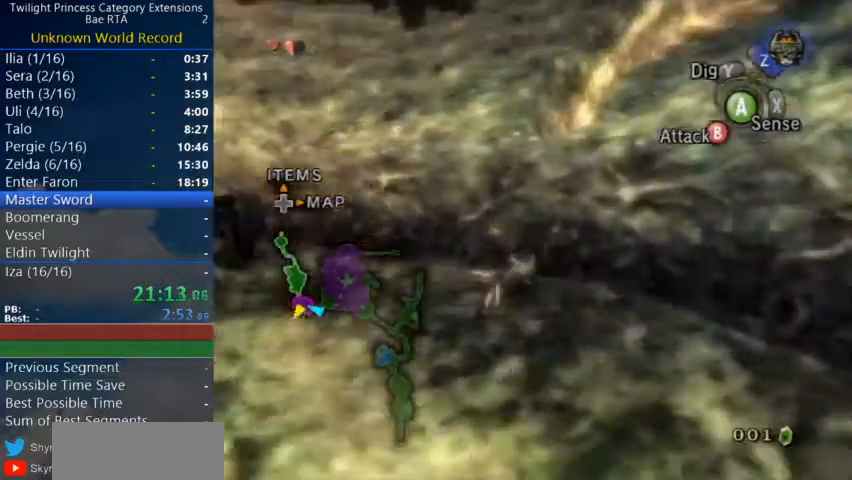
{"buttons": [], "left_stick": "center", "right_stick": "center", "events": [[67, "left_stick", "center"], [100, "right_stick", "center"], [300, "left_stick", "up-left"], [367, "left_stick", "center"]]}
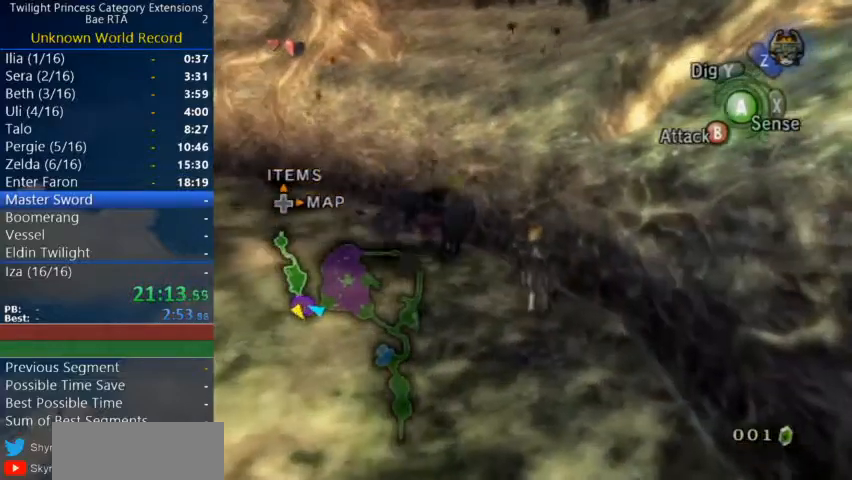
{"buttons": ["B", "L1"], "left_stick": "center", "right_stick": "center", "events": [[133, "L1", "down"], [200, "B", "down"]]}
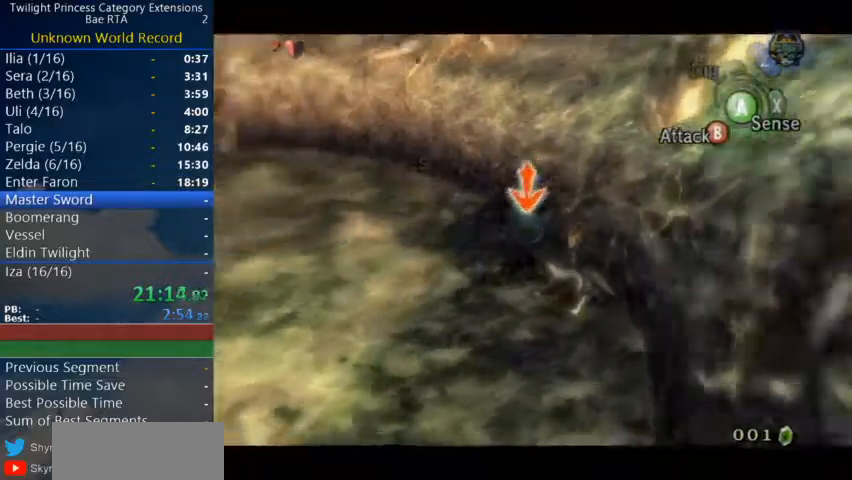
{"buttons": ["B", "L1"], "left_stick": "up-left", "right_stick": "center", "events": [[100, "left_stick", "up-left"]]}
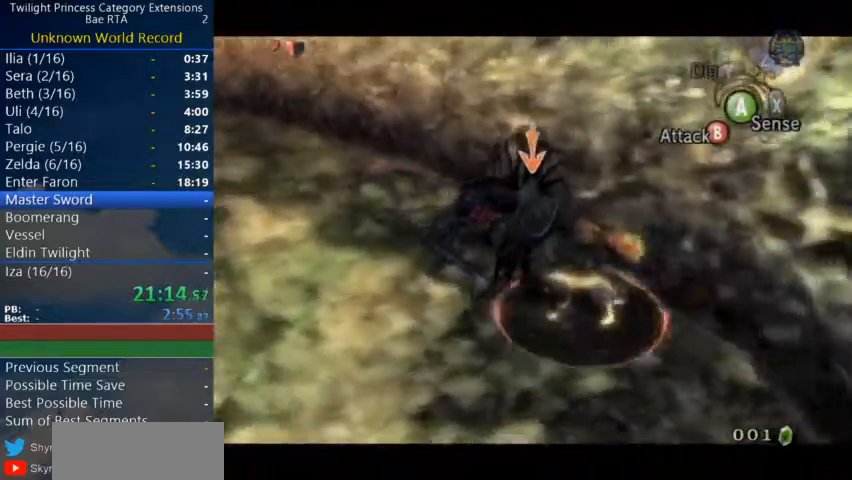
{"buttons": ["B", "L1"], "left_stick": "up-left", "right_stick": "center", "events": []}
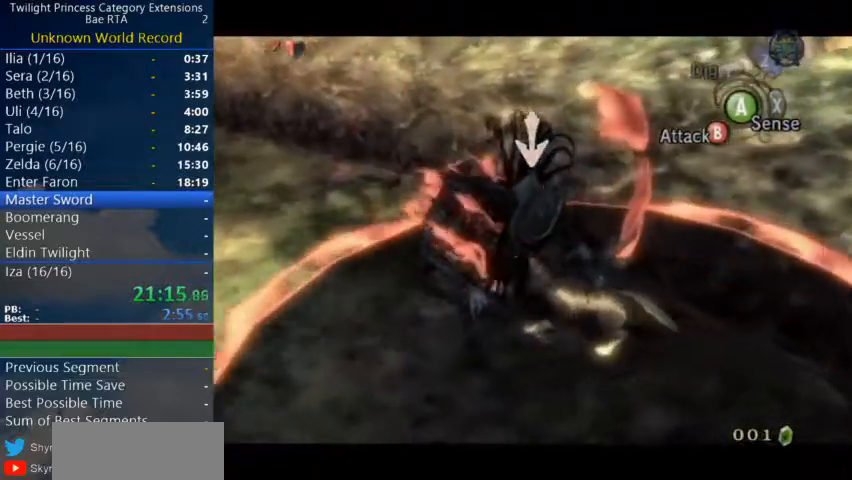
{"buttons": ["B", "L1"], "left_stick": "up-left", "right_stick": "center", "events": []}
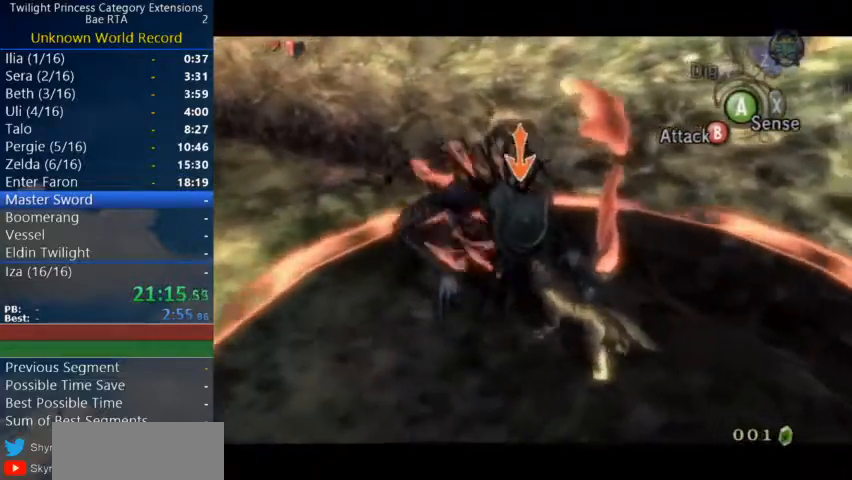
{"buttons": ["B", "L1"], "left_stick": "up-right", "right_stick": "center", "events": [[500, "left_stick", "up-right"]]}
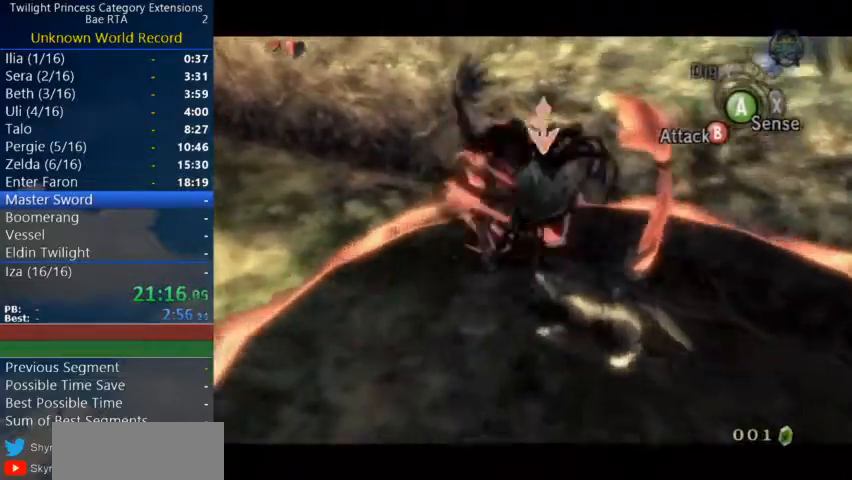
{"buttons": ["B", "L1"], "left_stick": "up-right", "right_stick": "center", "events": []}
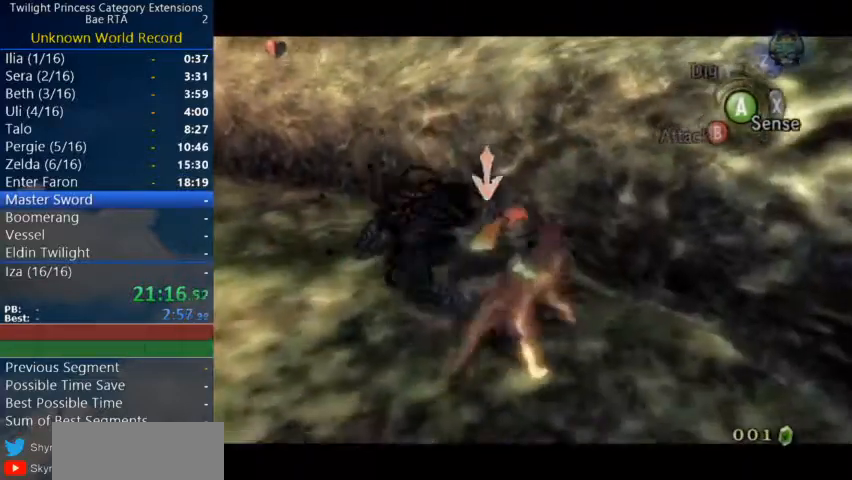
{"buttons": ["B", "L1"], "left_stick": "center", "right_stick": "center", "events": [[100, "left_stick", "up"], [133, "right_stick", "right"], [267, "left_stick", "center"], [267, "right_stick", "center"]]}
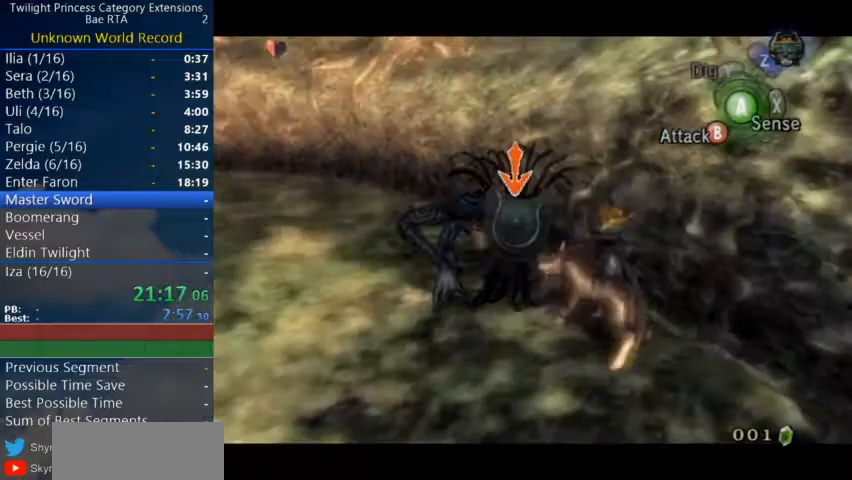
{"buttons": ["B", "L1"], "left_stick": "center", "right_stick": "center", "events": []}
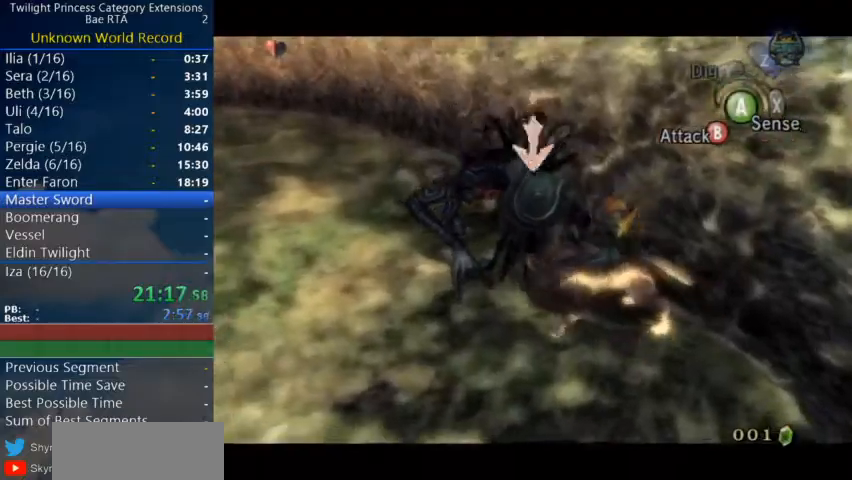
{"buttons": ["B", "L1"], "left_stick": "center", "right_stick": "center", "events": []}
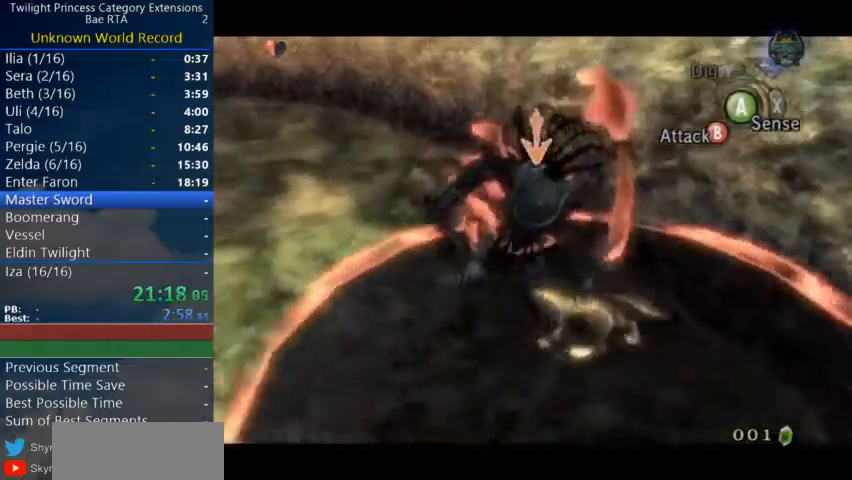
{"buttons": ["B", "L1"], "left_stick": "up-left", "right_stick": "center", "events": [[167, "left_stick", "up-left"]]}
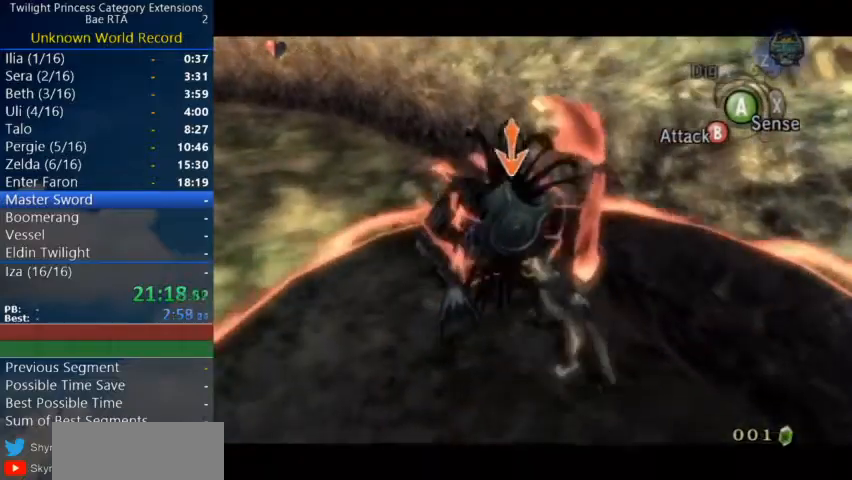
{"buttons": ["B", "L1"], "left_stick": "up-left", "right_stick": "center", "events": []}
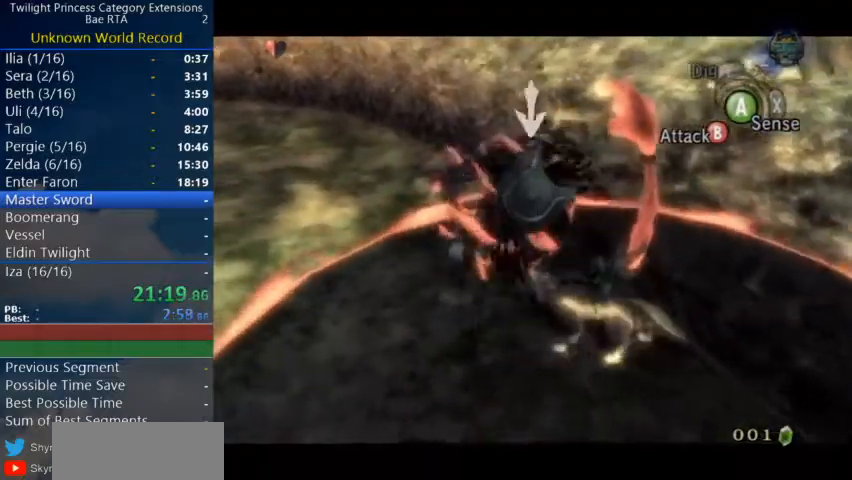
{"buttons": [], "left_stick": "up", "right_stick": "center", "events": [[367, "left_stick", "up"], [400, "B", "up"], [467, "L1", "up"]]}
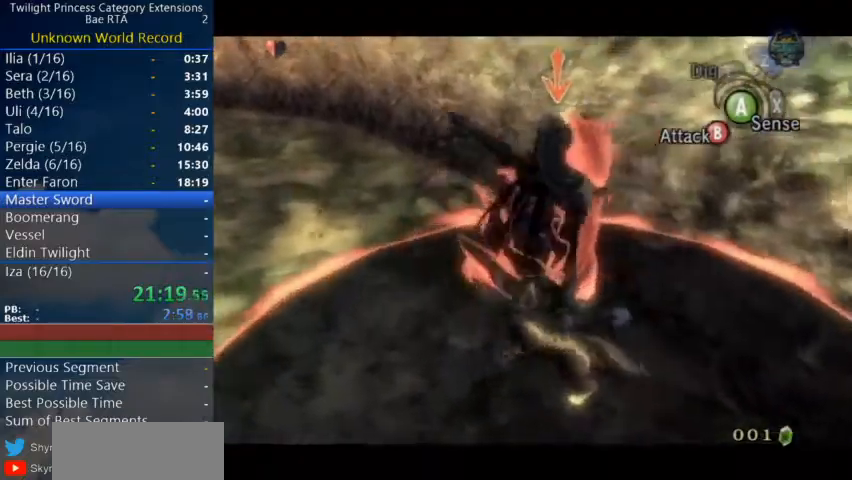
{"buttons": [], "left_stick": "up", "right_stick": "center", "events": [[200, "left_stick", "up-left"], [333, "left_stick", "up"]]}
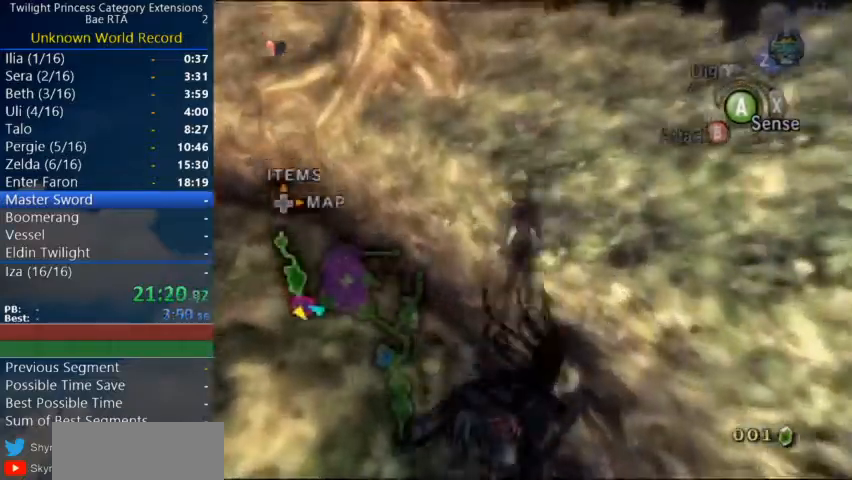
{"buttons": [], "left_stick": "up-right", "right_stick": "center", "events": [[67, "left_stick", "up-right"], [167, "left_stick", "right"], [300, "A", "down"], [333, "left_stick", "up-right"], [500, "A", "up"]]}
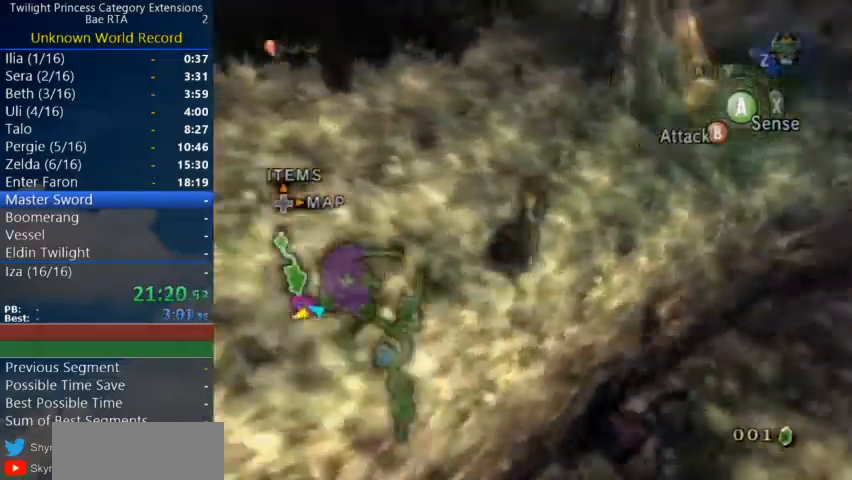
{"buttons": [], "left_stick": "up-left", "right_stick": "center", "events": [[67, "left_stick", "up"], [267, "left_stick", "up-left"]]}
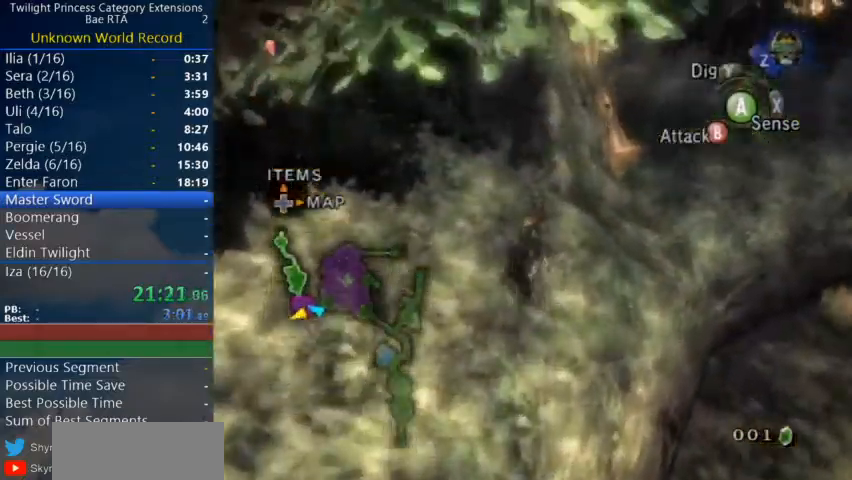
{"buttons": [], "left_stick": "up", "right_stick": "left", "events": [[367, "left_stick", "up"], [433, "right_stick", "left"]]}